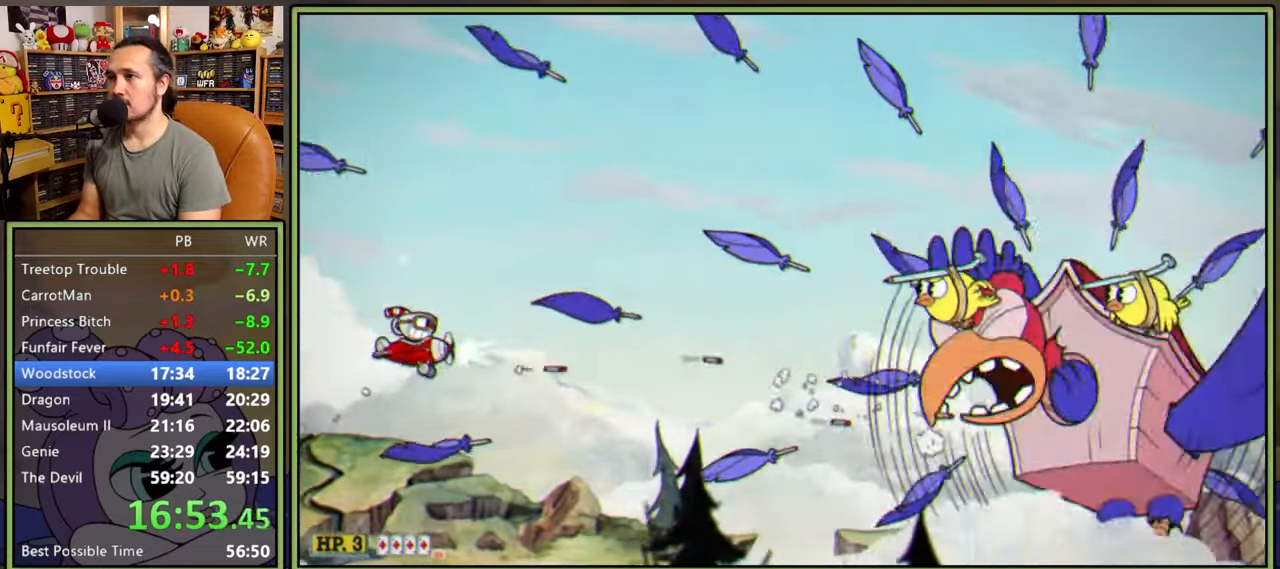
Gameplay with a controller (Xbox layout); each line is a JSON object with the inputs held at the frame after it (dt_ms = milliseconds from this image to that frame). "events" lists button and stick changes between this image and that frame as [ms after this image, input, new state], when the widget could be followed in between. Not read: left_stick.
{"dt_ms": 500, "buttons": ["L1", "DPAD_DOWN"], "right_stick": "center", "events": [[34, "DPAD_DOWN", "up"], [50, "DPAD_LEFT", "up"], [284, "DPAD_DOWN", "down"], [400, "DPAD_DOWN", "up"], [467, "DPAD_DOWN", "down"]]}
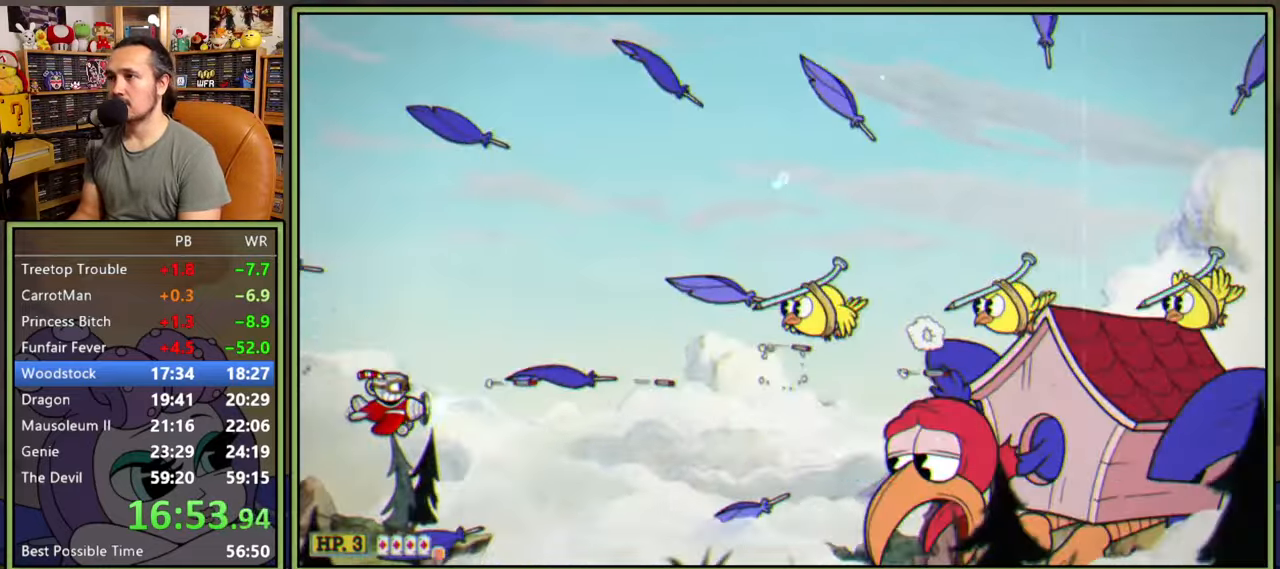
{"dt_ms": 1000, "buttons": ["L1", "DPAD_UP", "DPAD_LEFT"], "right_stick": "center"}
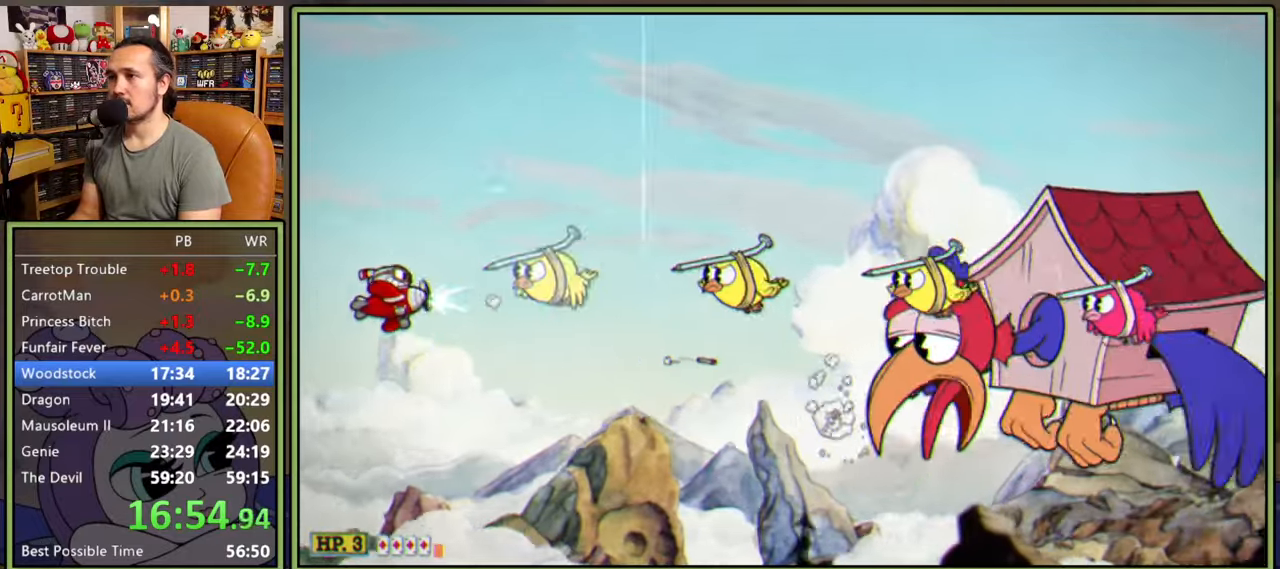
{"dt_ms": 500, "buttons": ["L1", "DPAD_RIGHT"], "right_stick": "center", "events": [[34, "DPAD_LEFT", "up"], [217, "DPAD_RIGHT", "down"], [267, "DPAD_UP", "up"]]}
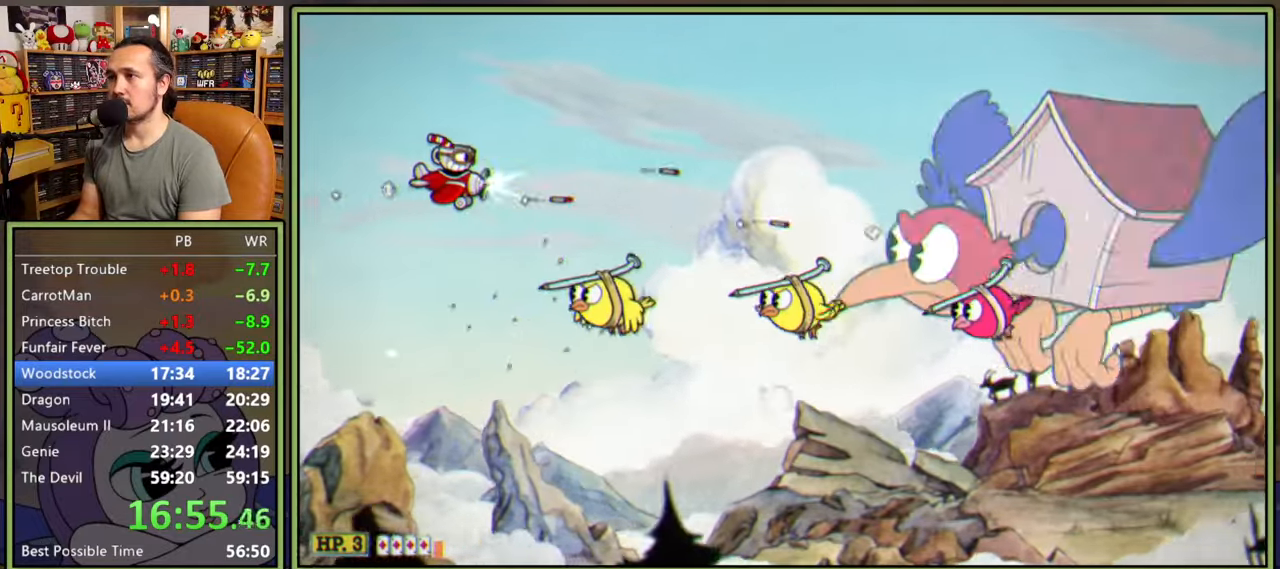
{"dt_ms": 500, "buttons": ["L1", "DPAD_RIGHT"], "right_stick": "center", "events": [[267, "DPAD_RIGHT", "up"], [367, "DPAD_UP", "down"], [467, "DPAD_RIGHT", "down"], [500, "DPAD_UP", "up"]]}
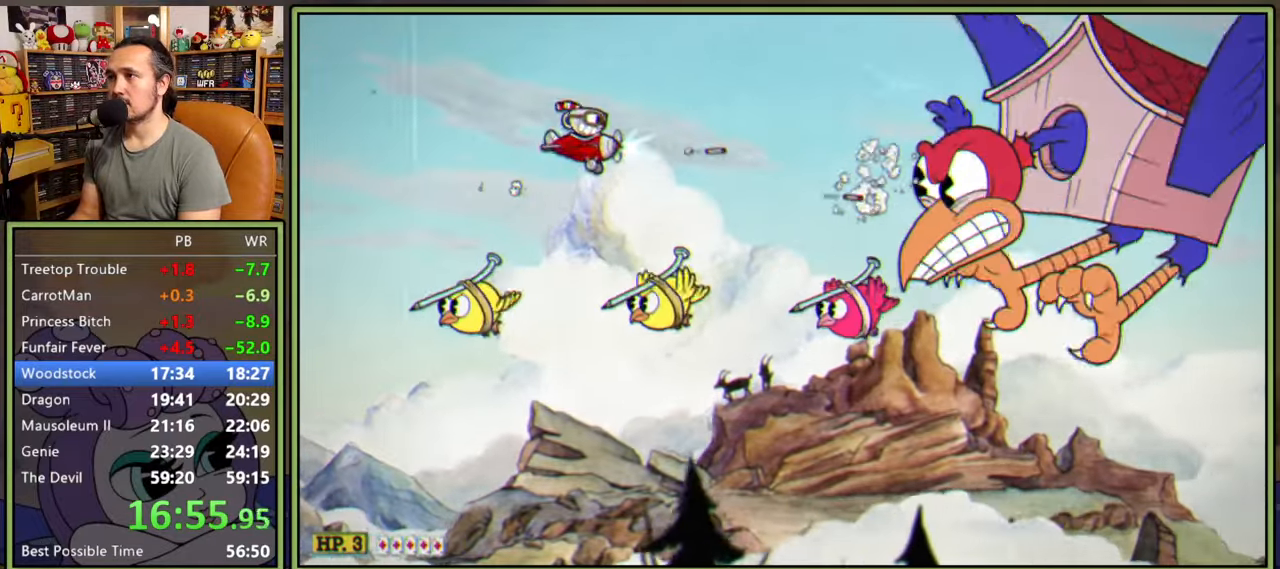
{"dt_ms": 500, "buttons": ["L1"], "right_stick": "center", "events": [[17, "DPAD_RIGHT", "up"], [384, "DPAD_UP", "down"], [500, "DPAD_UP", "up"]]}
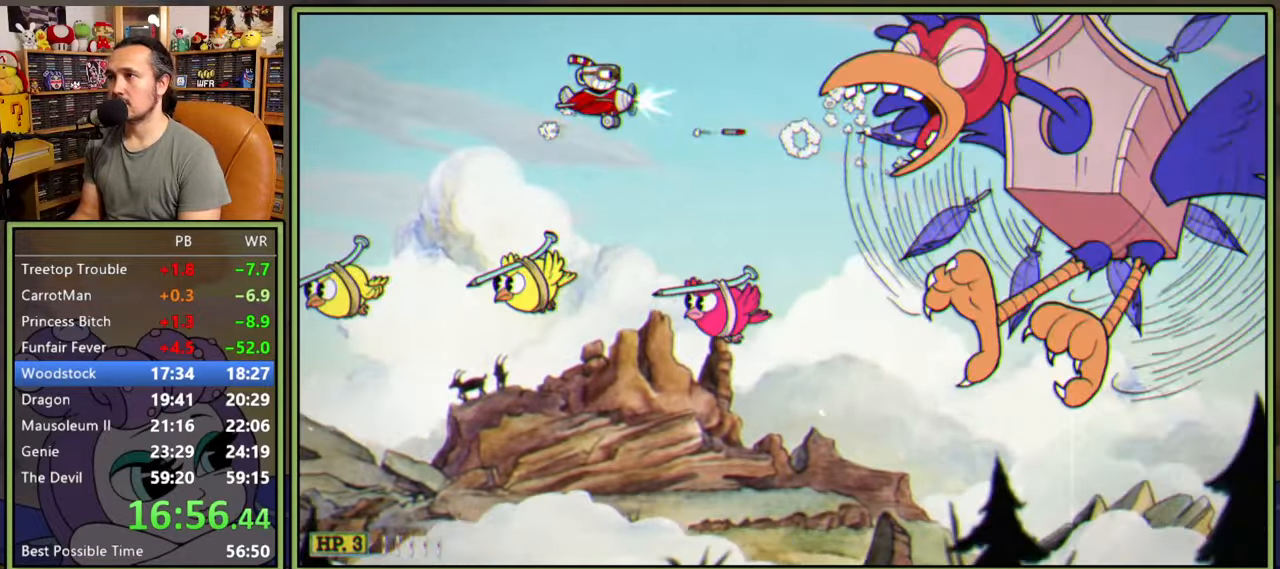
{"dt_ms": 500, "buttons": ["L1"], "right_stick": "center", "events": [[100, "DPAD_UP", "down"], [167, "DPAD_UP", "up"], [417, "DPAD_DOWN", "down"], [500, "DPAD_DOWN", "up"]]}
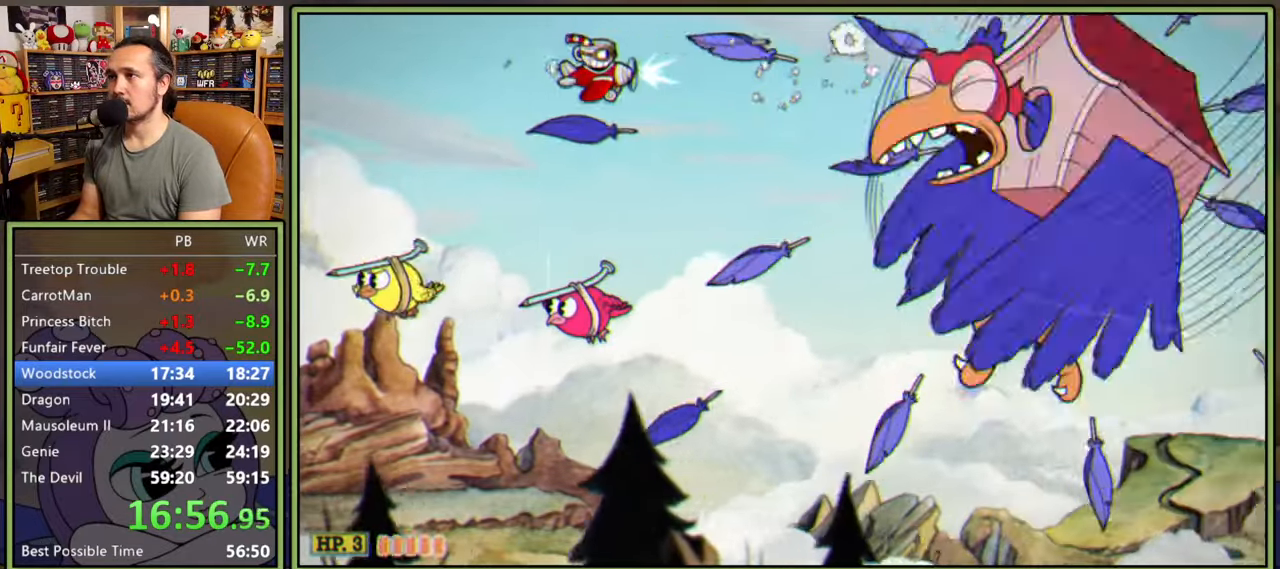
{"dt_ms": 500, "buttons": ["L1", "DPAD_RIGHT"], "right_stick": "center", "events": [[67, "DPAD_RIGHT", "down"], [84, "DPAD_DOWN", "down"], [167, "L2", "down"], [217, "DPAD_DOWN", "up"], [317, "L2", "up"]]}
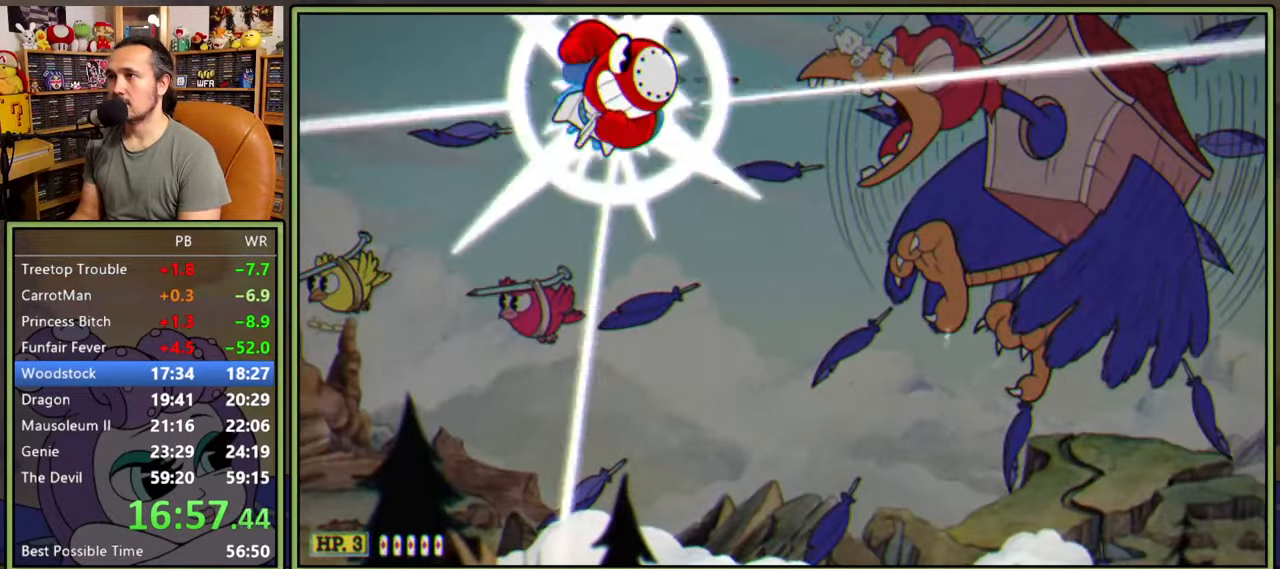
{"dt_ms": 500, "buttons": ["L1", "DPAD_RIGHT"], "right_stick": "center", "events": []}
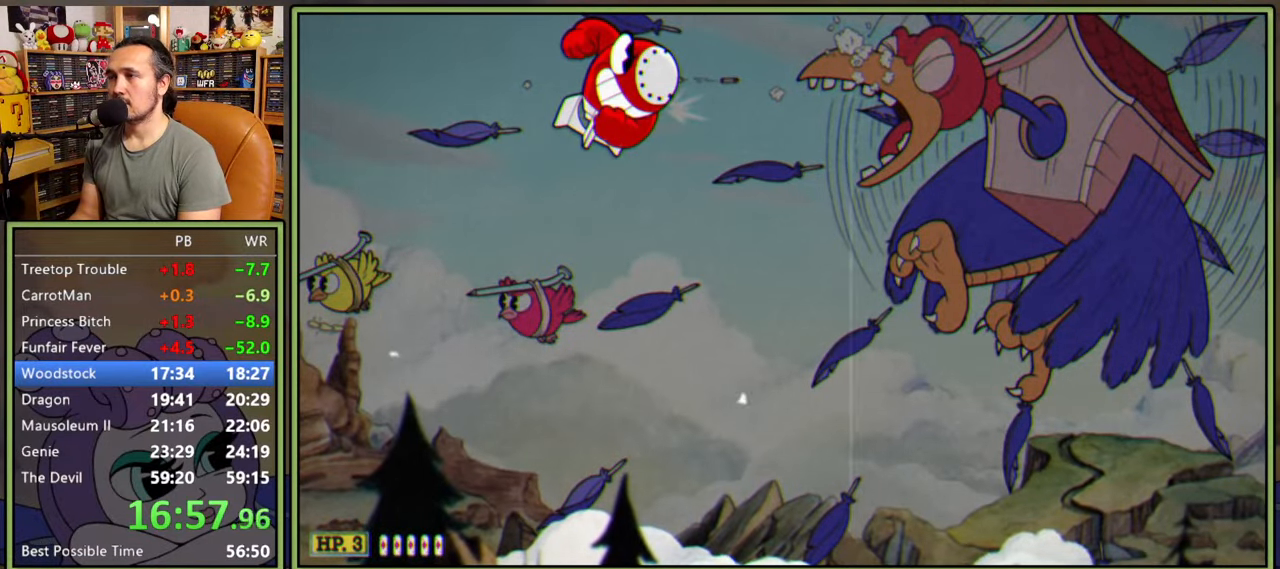
{"dt_ms": 500, "buttons": ["L1", "DPAD_RIGHT"], "right_stick": "center", "events": [[317, "DPAD_DOWN", "down"], [467, "DPAD_DOWN", "up"]]}
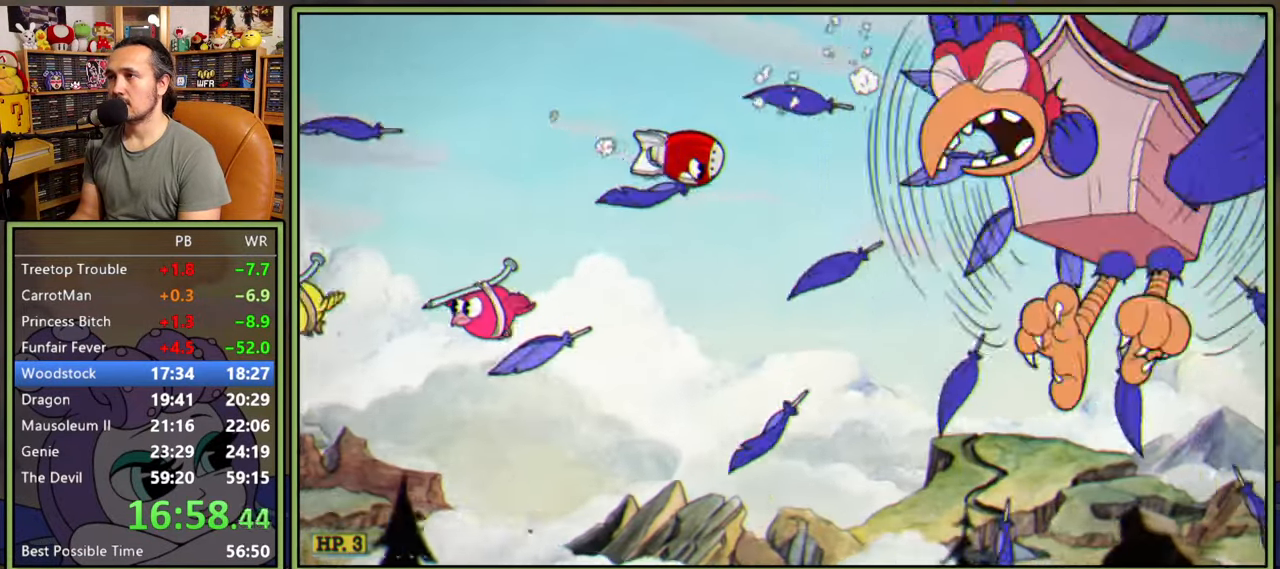
{"dt_ms": 500, "buttons": ["L1", "DPAD_RIGHT"], "right_stick": "center", "events": [[150, "DPAD_UP", "down"], [367, "DPAD_UP", "up"]]}
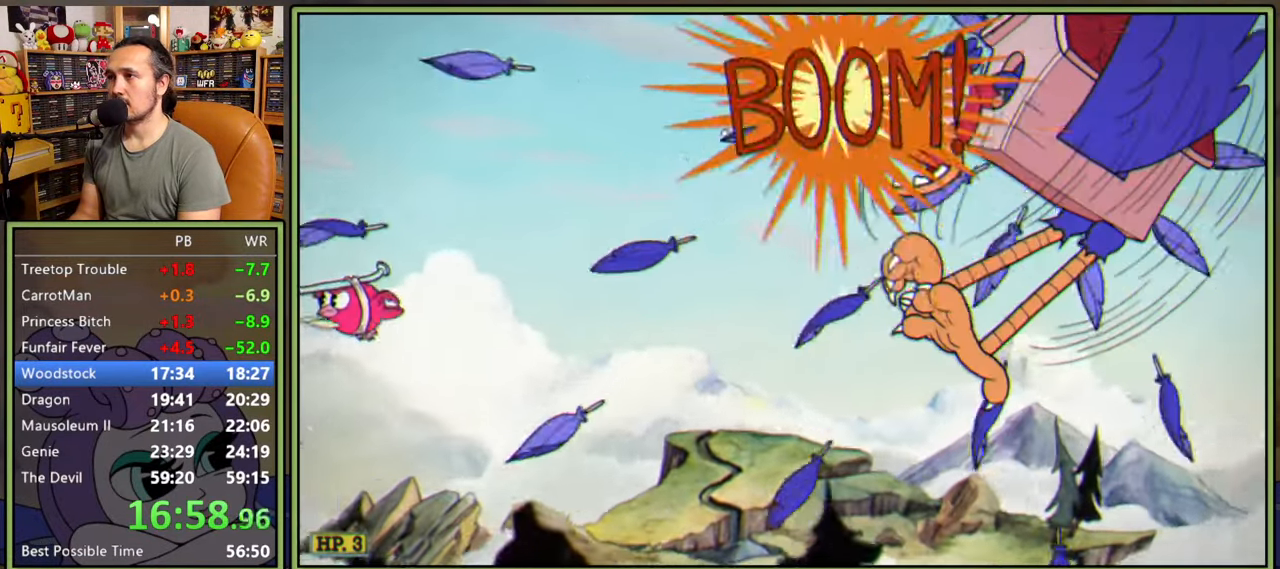
{"dt_ms": 500, "buttons": ["L1", "DPAD_DOWN"], "right_stick": "center", "events": [[234, "DPAD_RIGHT", "up"], [500, "DPAD_DOWN", "down"]]}
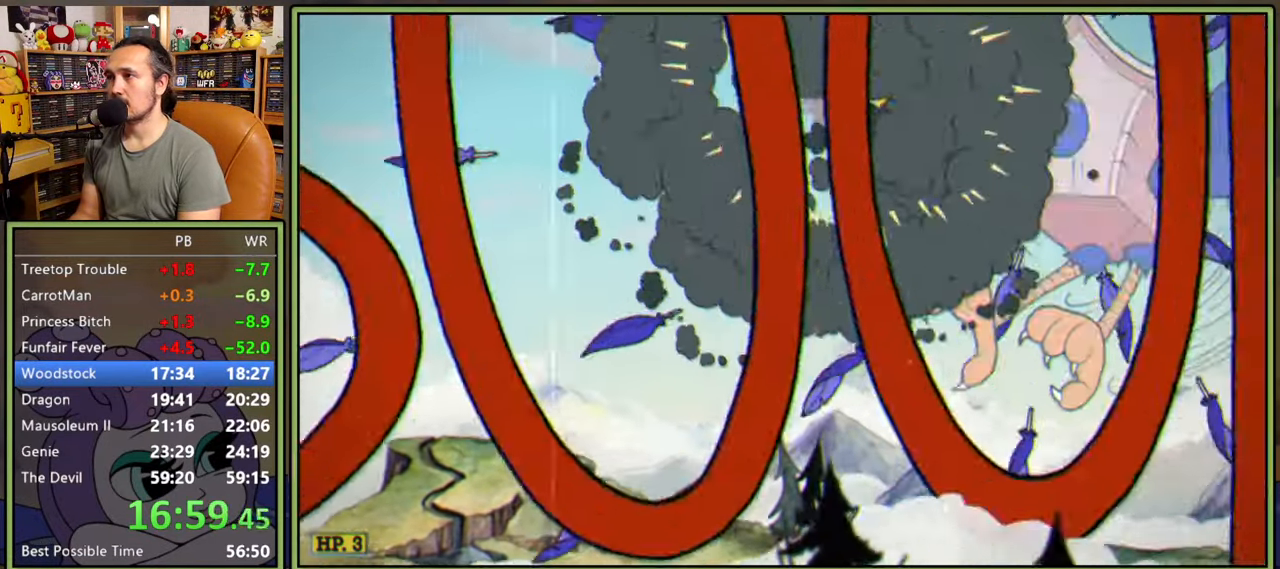
{"dt_ms": 500, "buttons": ["L1", "DPAD_LEFT"], "right_stick": "center", "events": [[50, "DPAD_DOWN", "up"], [500, "DPAD_LEFT", "down"]]}
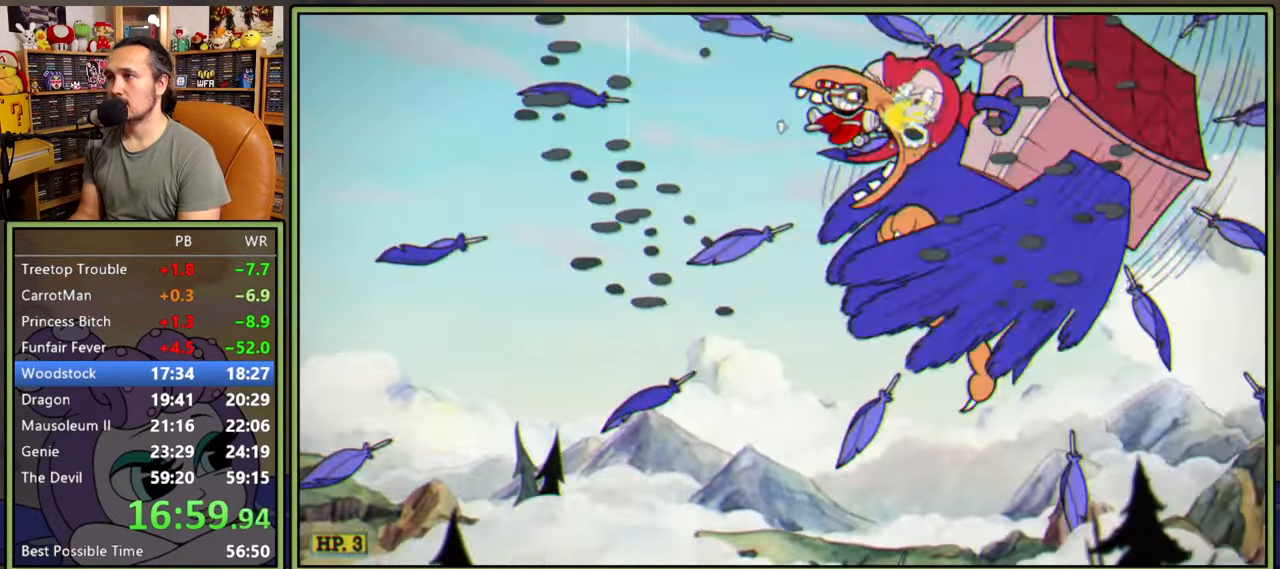
{"dt_ms": 500, "buttons": ["L1"], "right_stick": "center", "events": [[200, "DPAD_LEFT", "up"]]}
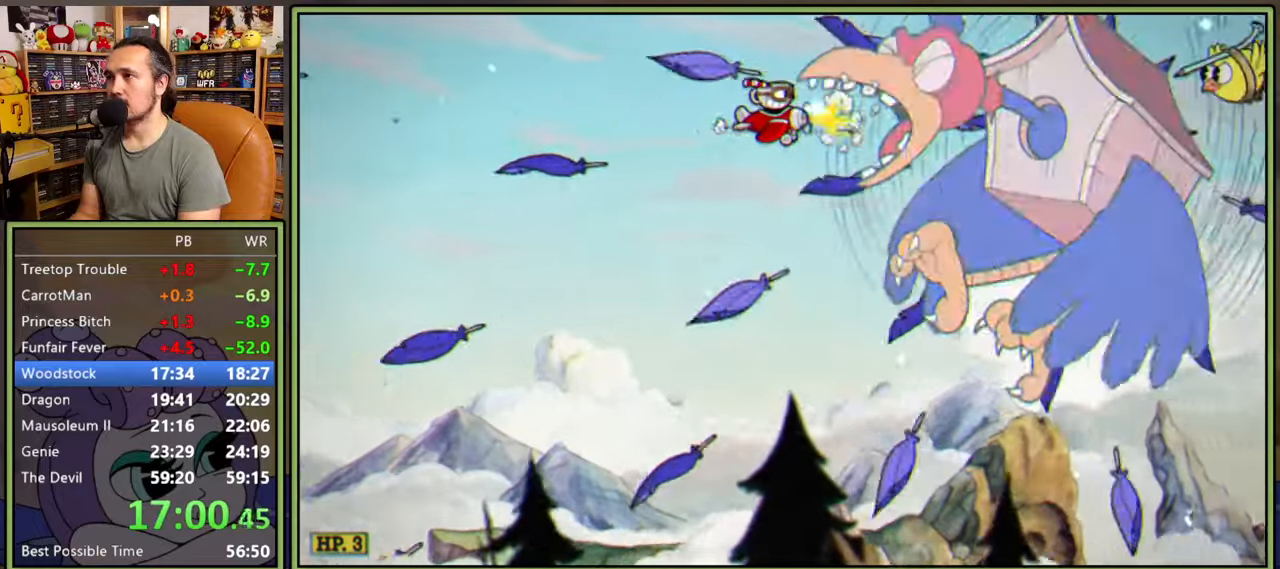
{"dt_ms": 500, "buttons": ["L1", "DPAD_UP", "DPAD_LEFT"], "right_stick": "center", "events": [[117, "DPAD_LEFT", "down"], [167, "DPAD_UP", "down"], [284, "DPAD_UP", "up"], [500, "DPAD_UP", "down"]]}
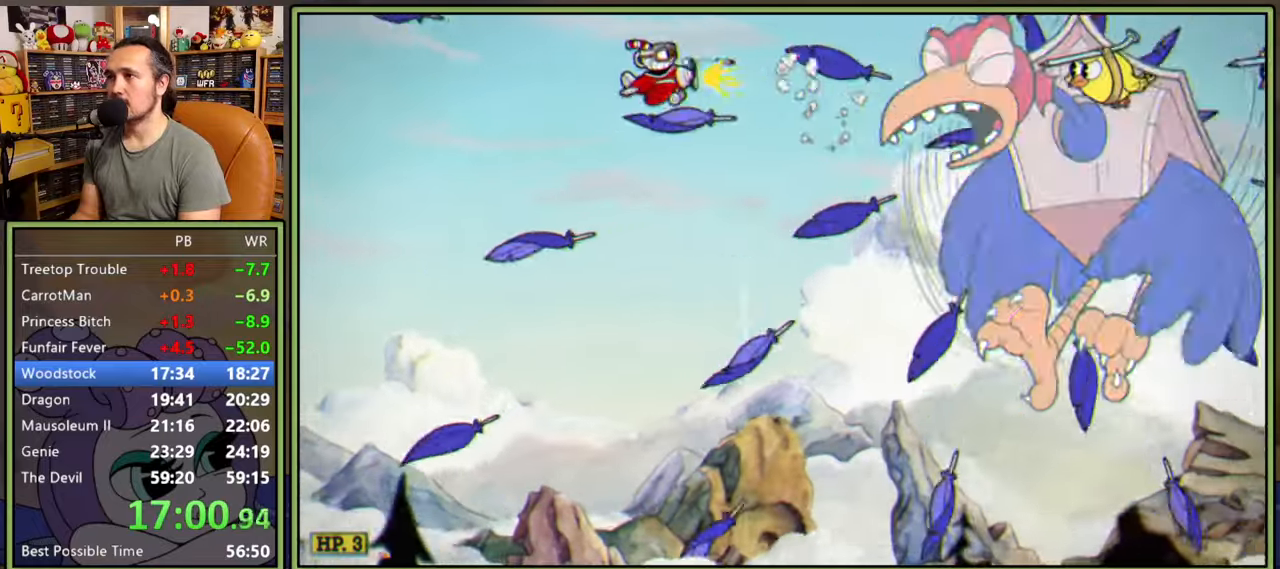
{"dt_ms": 500, "buttons": ["L1"], "right_stick": "center", "events": [[100, "DPAD_LEFT", "up"], [100, "DPAD_UP", "up"], [217, "DPAD_DOWN", "down"], [217, "DPAD_LEFT", "down"], [384, "DPAD_DOWN", "up"], [384, "DPAD_LEFT", "up"]]}
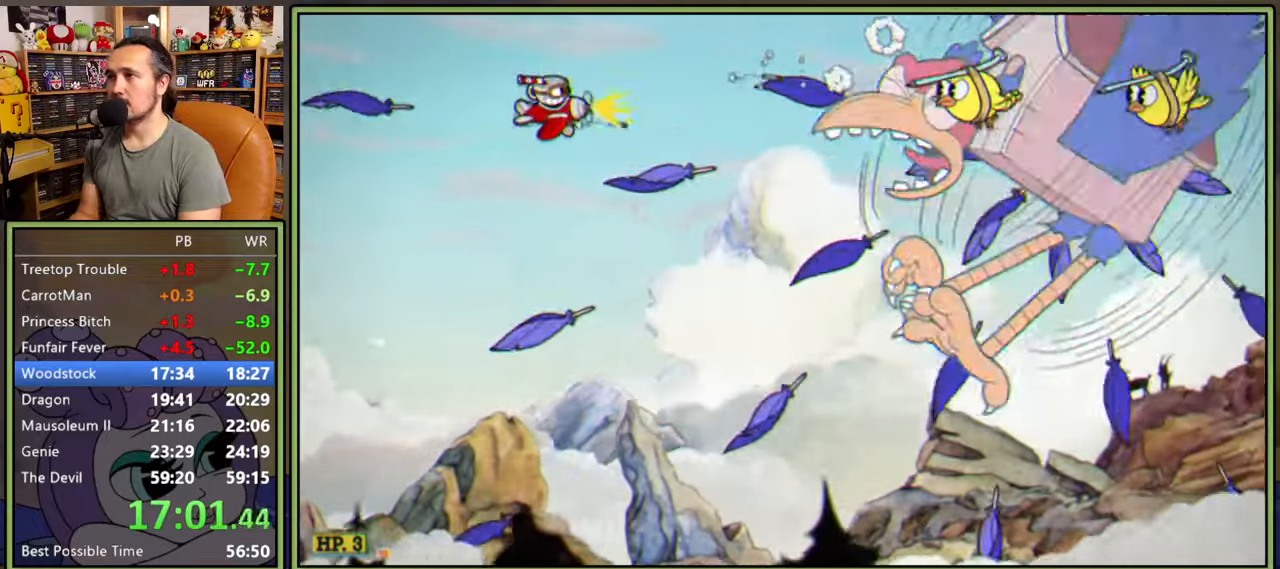
{"dt_ms": 500, "buttons": ["L1", "DPAD_LEFT"], "right_stick": "center", "events": [[117, "DPAD_LEFT", "down"], [234, "DPAD_DOWN", "down"], [284, "DPAD_LEFT", "up"], [300, "DPAD_DOWN", "up"], [500, "DPAD_LEFT", "down"]]}
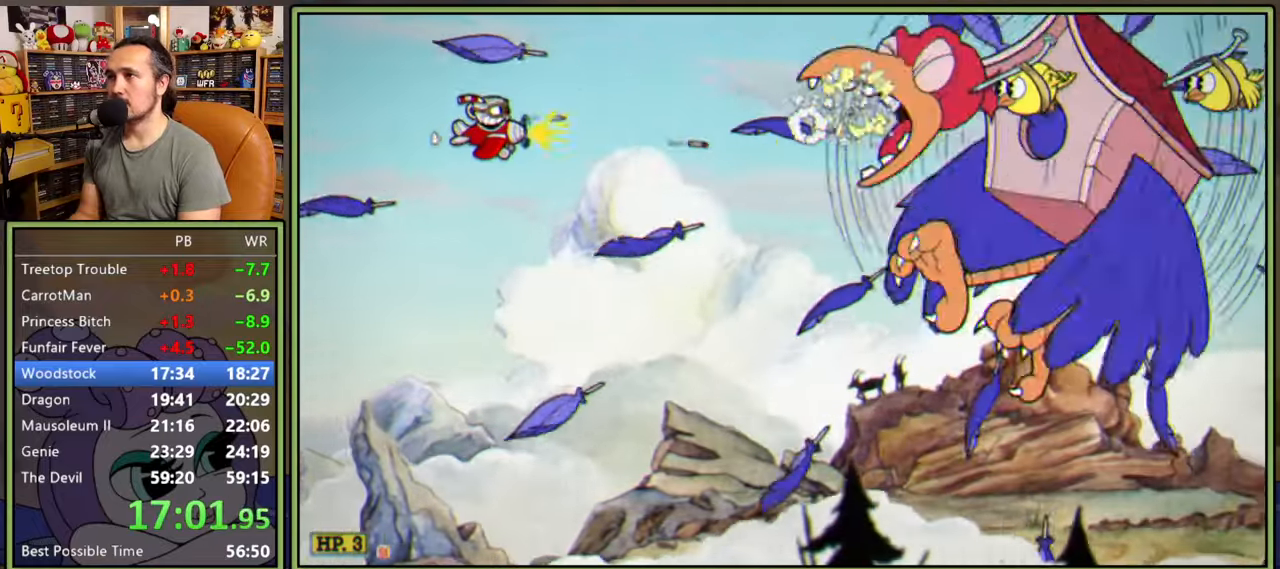
{"dt_ms": 500, "buttons": ["L1", "DPAD_DOWN"], "right_stick": "center", "events": [[50, "DPAD_DOWN", "down"], [134, "DPAD_DOWN", "up"], [234, "DPAD_DOWN", "down"], [334, "DPAD_LEFT", "up"], [384, "DPAD_DOWN", "up"], [434, "DPAD_DOWN", "down"]]}
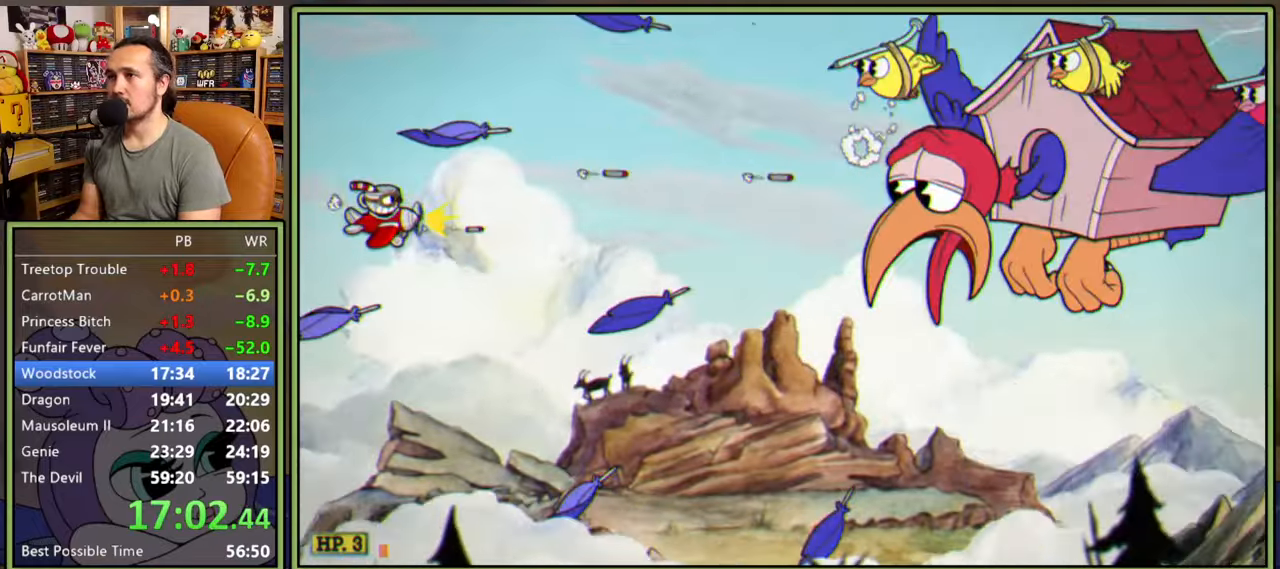
{"dt_ms": 500, "buttons": ["L1"], "right_stick": "center", "events": [[50, "DPAD_DOWN", "up"], [100, "DPAD_RIGHT", "down"], [100, "DPAD_UP", "down"], [234, "DPAD_RIGHT", "up"], [234, "DPAD_UP", "up"]]}
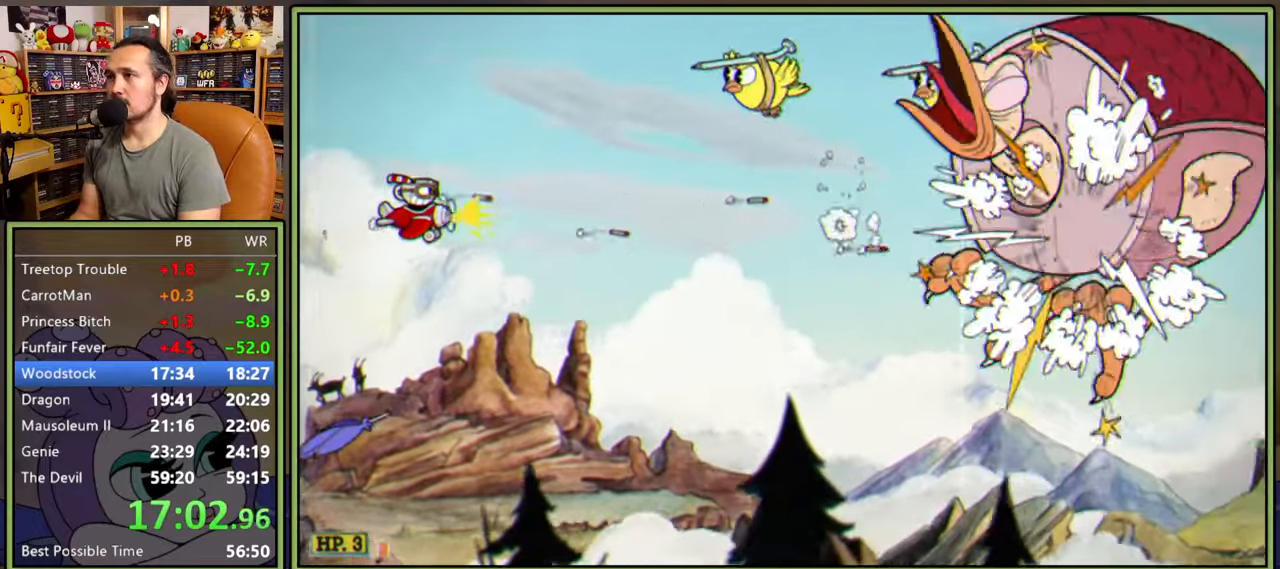
{"dt_ms": 500, "buttons": ["L1", "DPAD_RIGHT"], "right_stick": "center", "events": [[50, "DPAD_DOWN", "down"], [84, "DPAD_RIGHT", "down"], [117, "DPAD_RIGHT", "up"], [150, "DPAD_DOWN", "up"], [217, "DPAD_RIGHT", "down"]]}
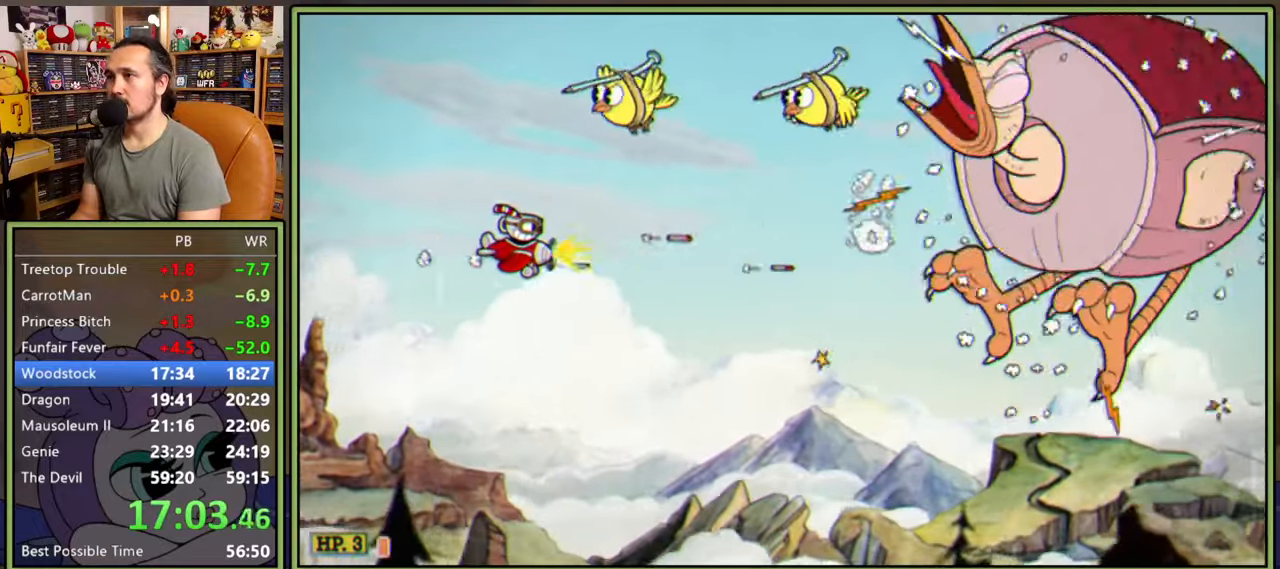
{"dt_ms": 1000, "buttons": ["L1", "DPAD_LEFT"], "right_stick": "center"}
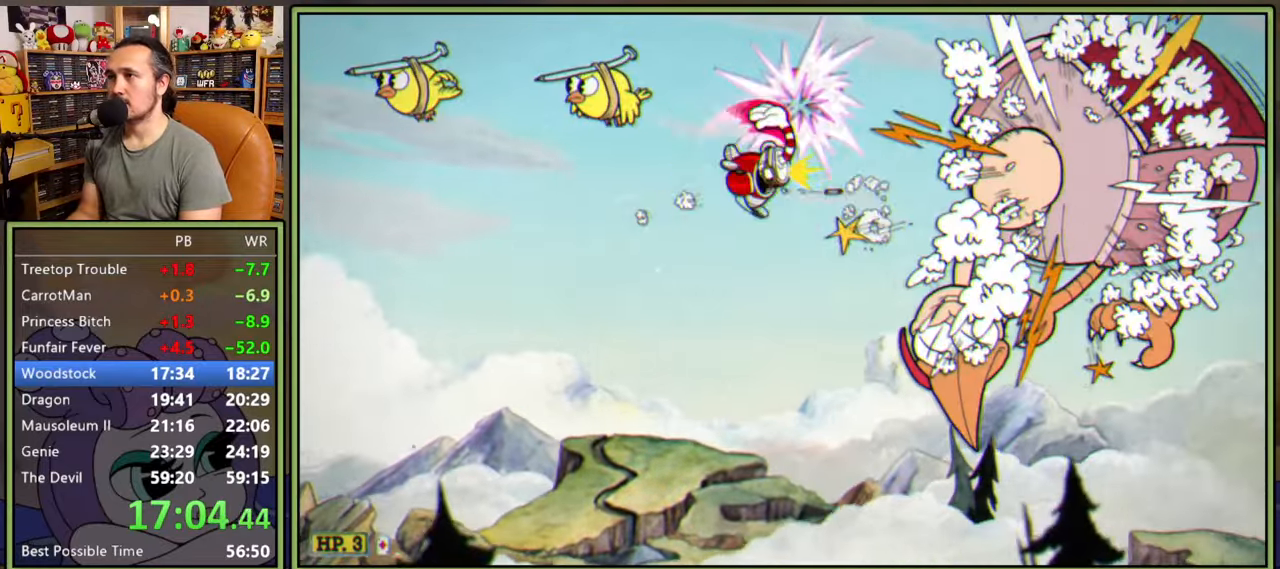
{"dt_ms": 500, "buttons": ["L1", "DPAD_LEFT"], "right_stick": "center", "events": [[300, "DPAD_DOWN", "down"], [417, "DPAD_DOWN", "up"]]}
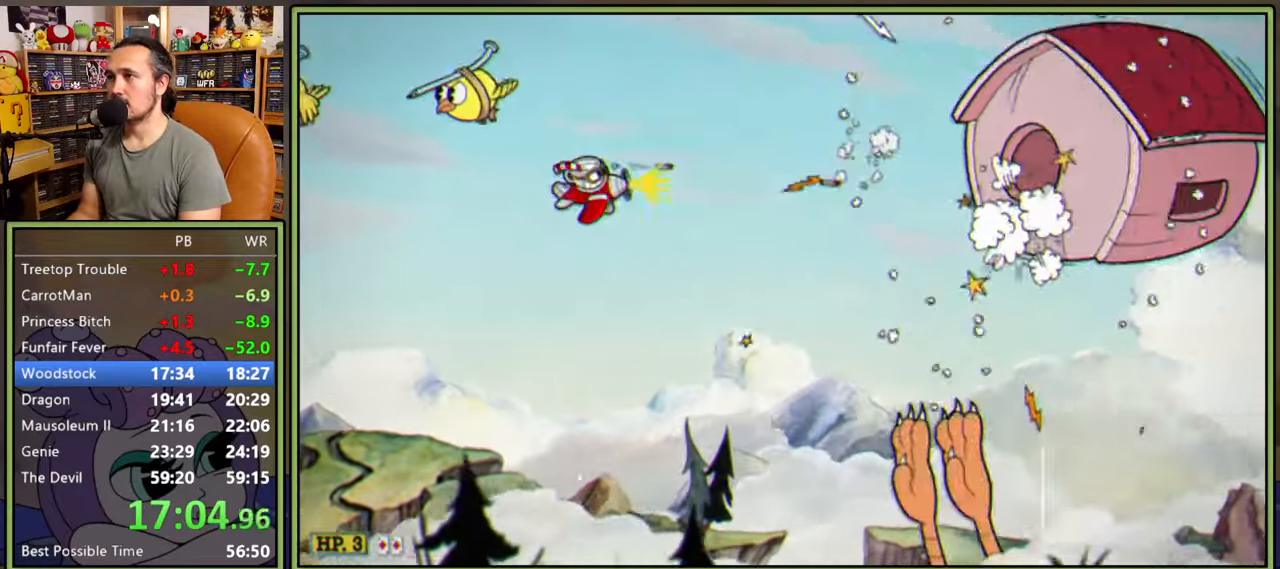
{"dt_ms": 500, "buttons": ["L1", "DPAD_UP", "DPAD_LEFT"], "right_stick": "center", "events": [[434, "DPAD_UP", "down"]]}
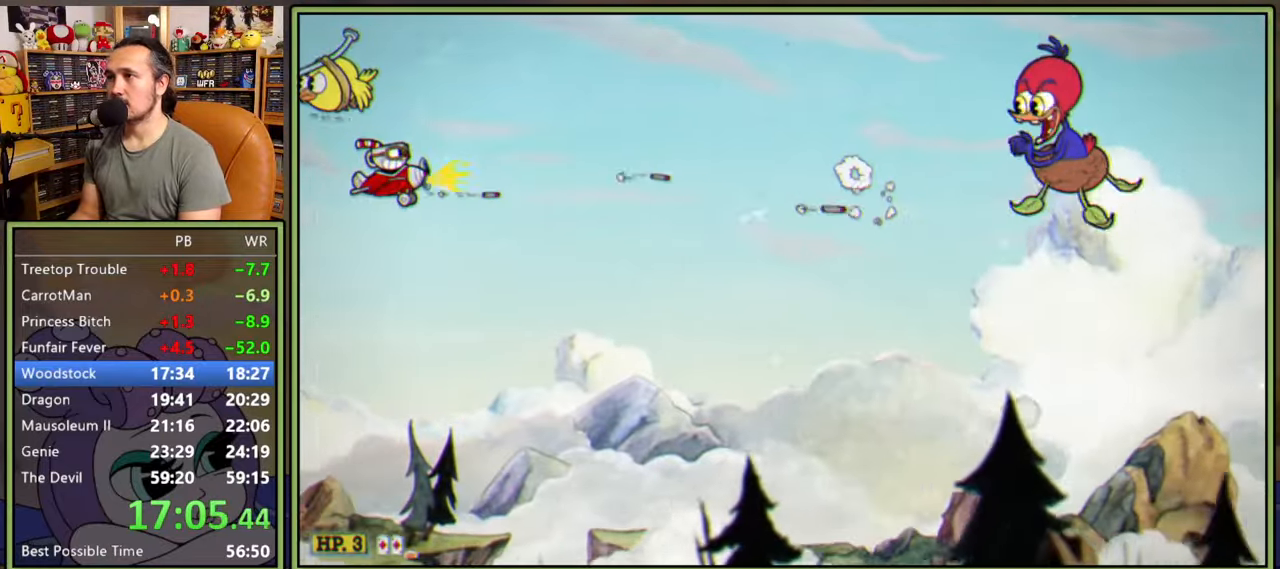
{"dt_ms": 500, "buttons": ["L1"], "right_stick": "center", "events": [[67, "DPAD_LEFT", "up"], [67, "DPAD_UP", "up"]]}
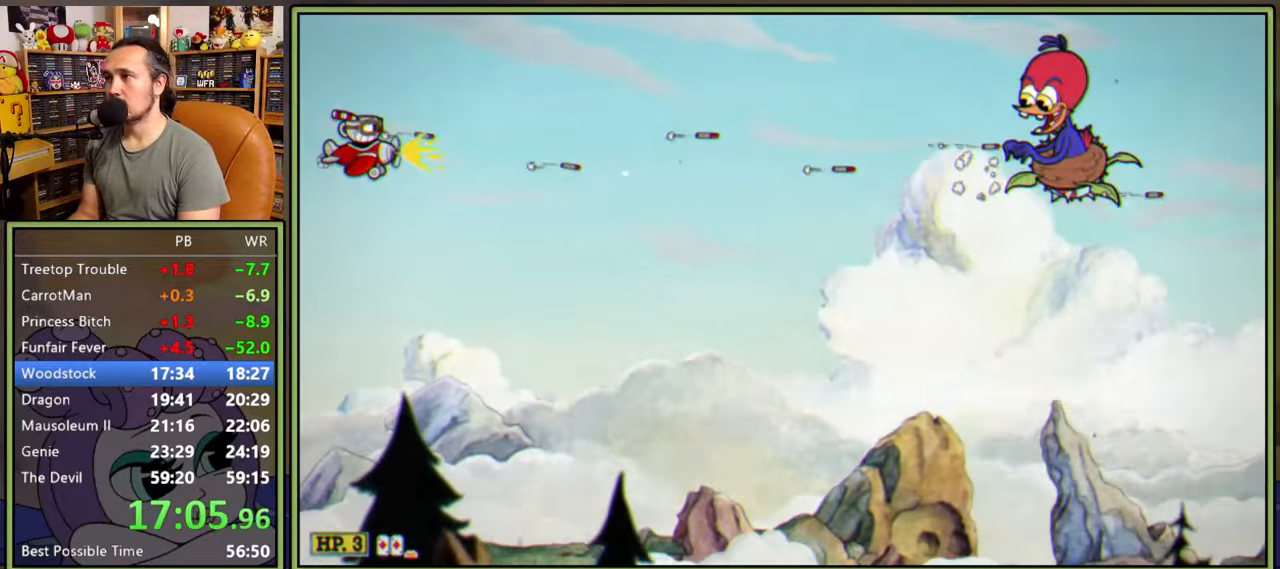
{"dt_ms": 500, "buttons": ["L1", "DPAD_RIGHT"], "right_stick": "center", "events": [[67, "DPAD_RIGHT", "down"]]}
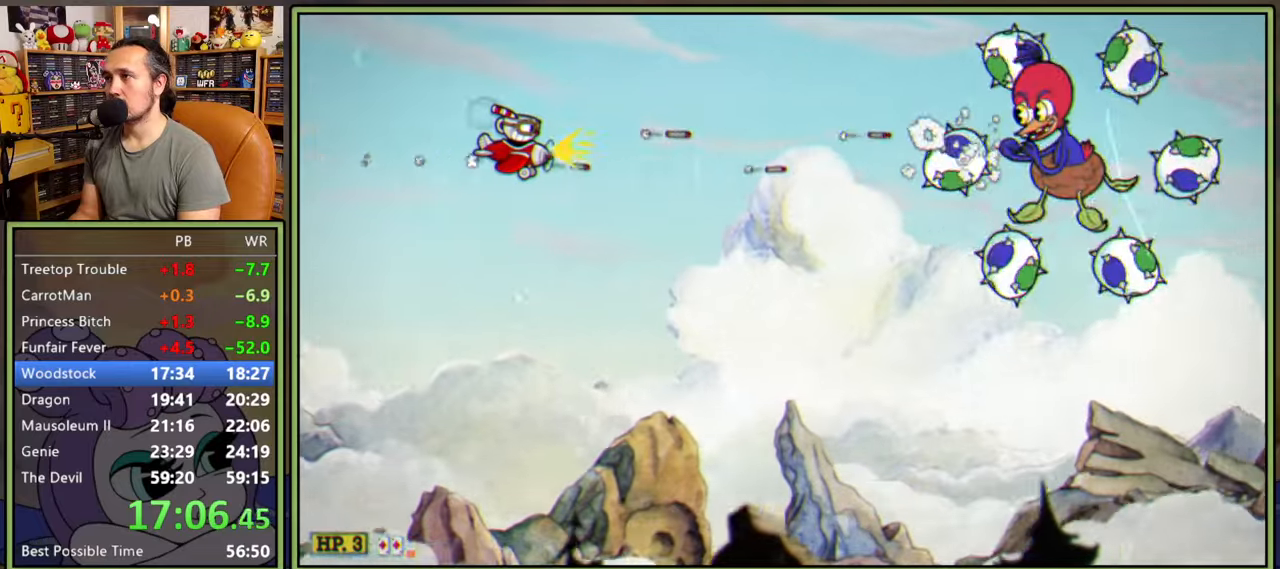
{"dt_ms": 500, "buttons": ["L1", "DPAD_LEFT"], "right_stick": "center", "events": [[384, "DPAD_RIGHT", "up"], [467, "DPAD_LEFT", "down"]]}
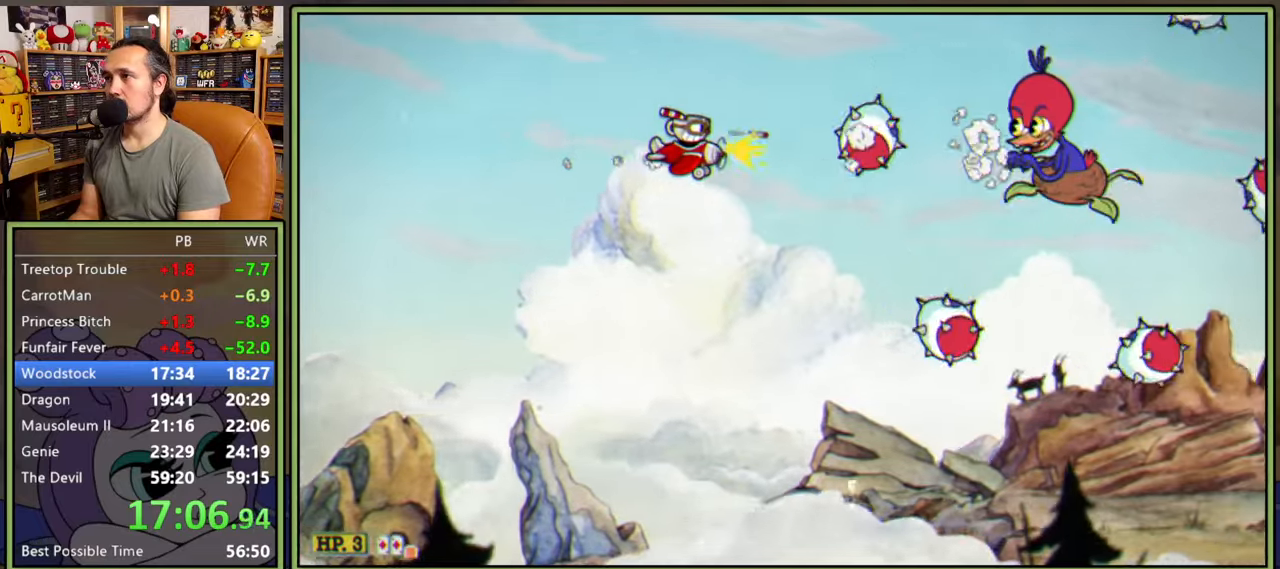
{"dt_ms": 500, "buttons": ["L1", "DPAD_RIGHT"], "right_stick": "center", "events": [[50, "DPAD_LEFT", "up"], [117, "DPAD_RIGHT", "down"], [184, "Y", "down"], [200, "DPAD_DOWN", "down"], [317, "DPAD_DOWN", "up"], [417, "Y", "up"]]}
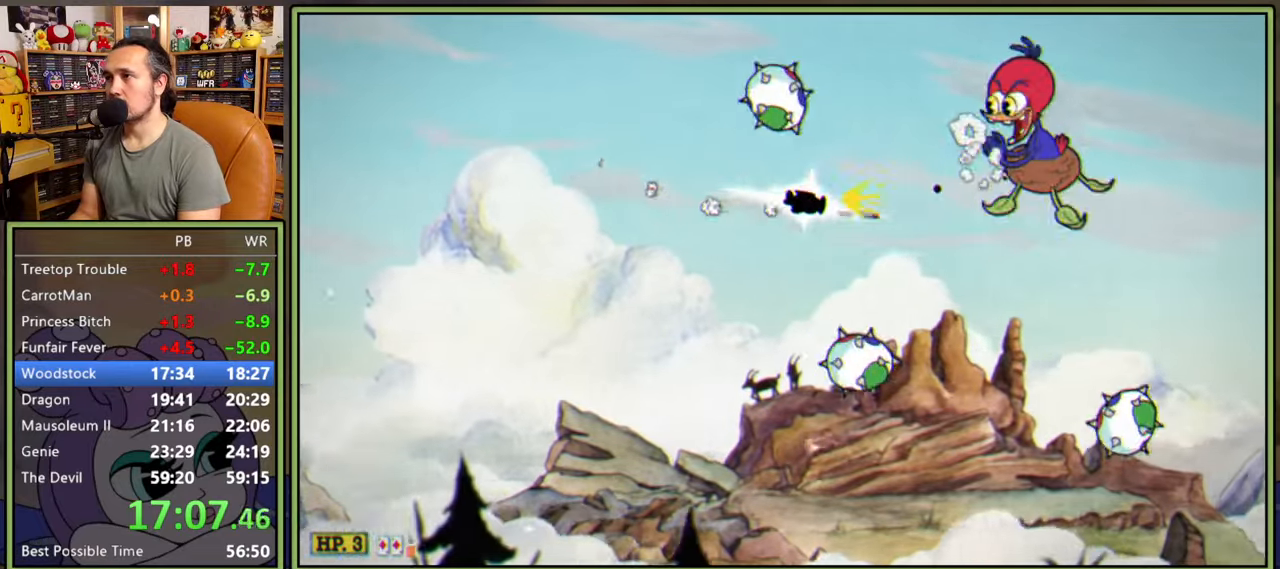
{"dt_ms": 500, "buttons": ["L1"], "right_stick": "center", "events": [[17, "DPAD_UP", "down"], [34, "DPAD_RIGHT", "up"], [150, "DPAD_LEFT", "down"], [234, "DPAD_UP", "up"], [267, "DPAD_LEFT", "up"], [350, "DPAD_LEFT", "down"], [467, "DPAD_LEFT", "up"]]}